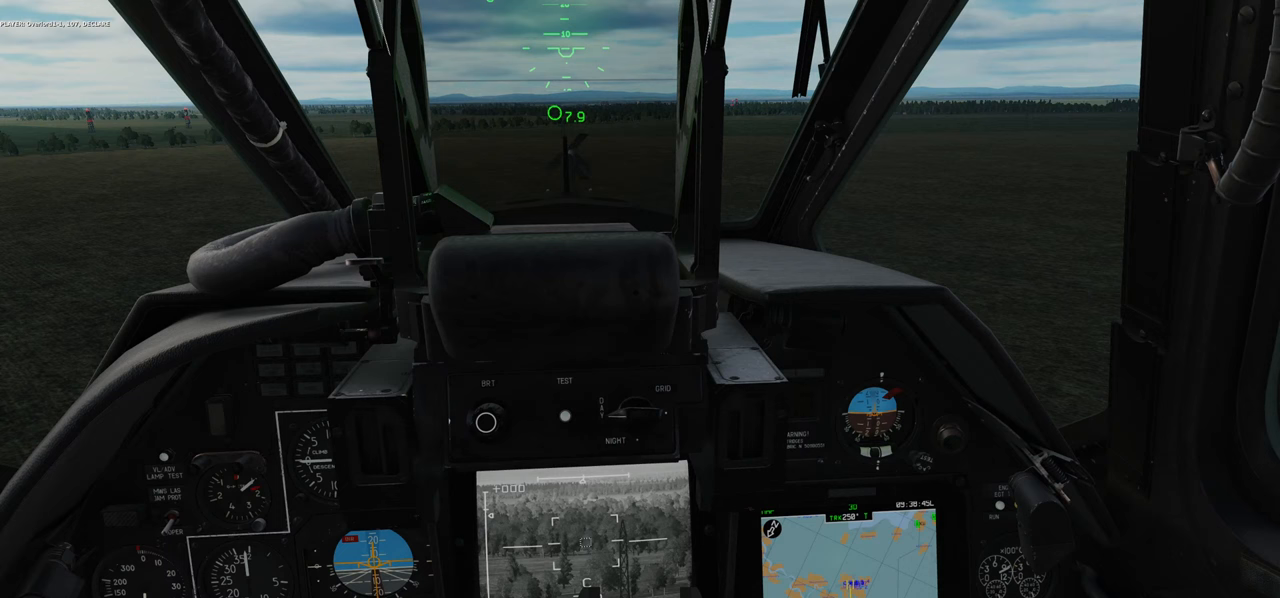
Gameplay with a controller (Xbox layout); each line is a JSON object with the inputs held at the frame after it. "events" lists button and stick changes between this image and that frame as [ms after this image, input, new state], when the widget could be followed in between.
{"buttons": ["L1"], "left_stick": "center", "right_stick": "right", "events": []}
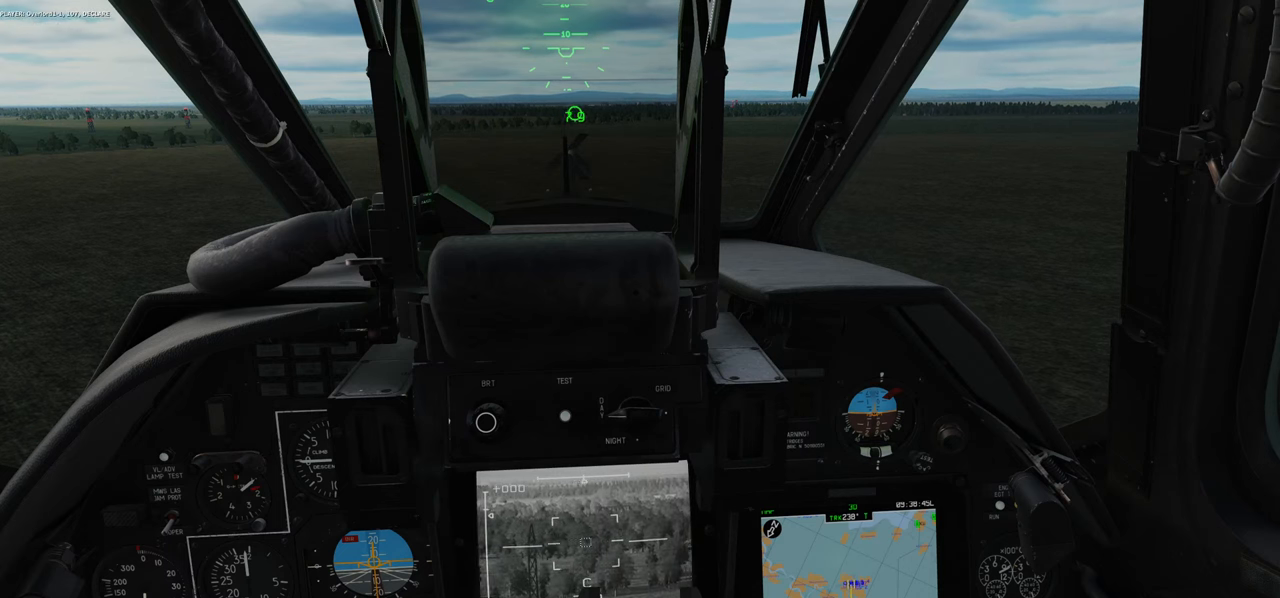
{"buttons": ["L1"], "left_stick": "center", "right_stick": "right", "events": []}
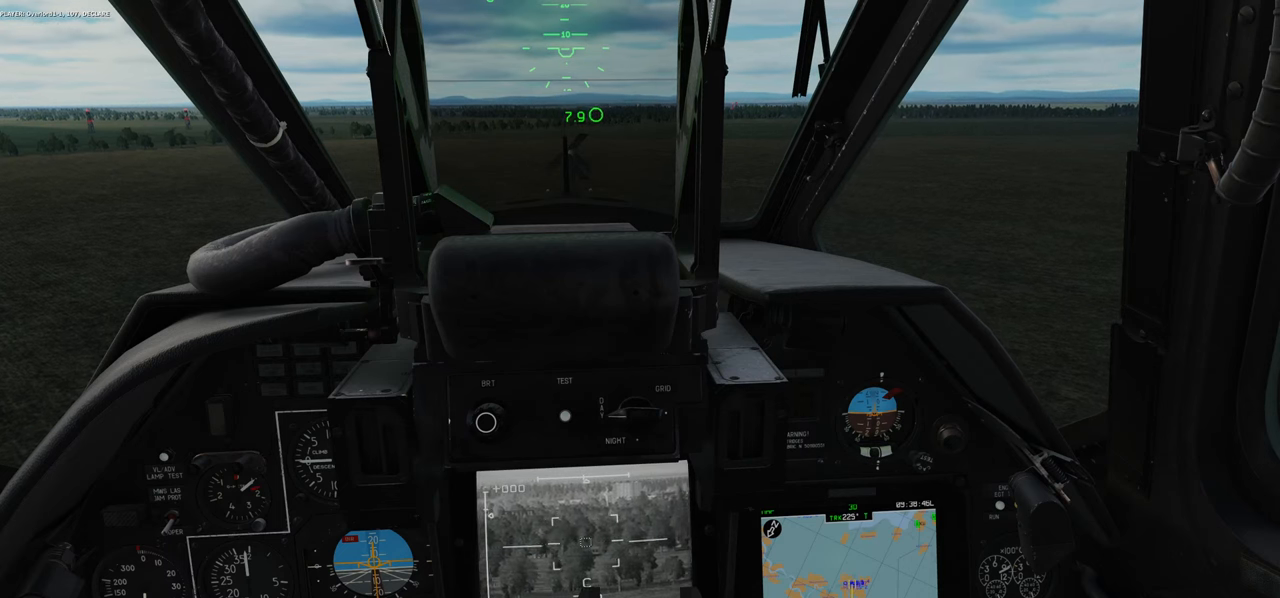
{"buttons": ["L1"], "left_stick": "center", "right_stick": "right", "events": []}
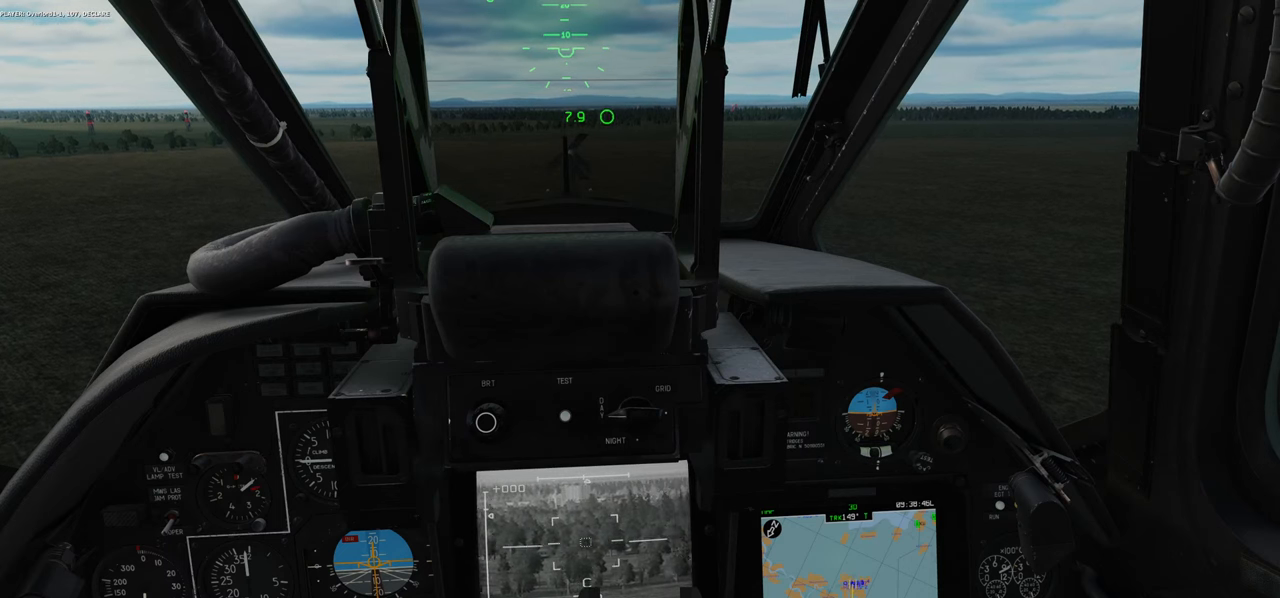
{"buttons": ["L1"], "left_stick": "center", "right_stick": "right", "events": []}
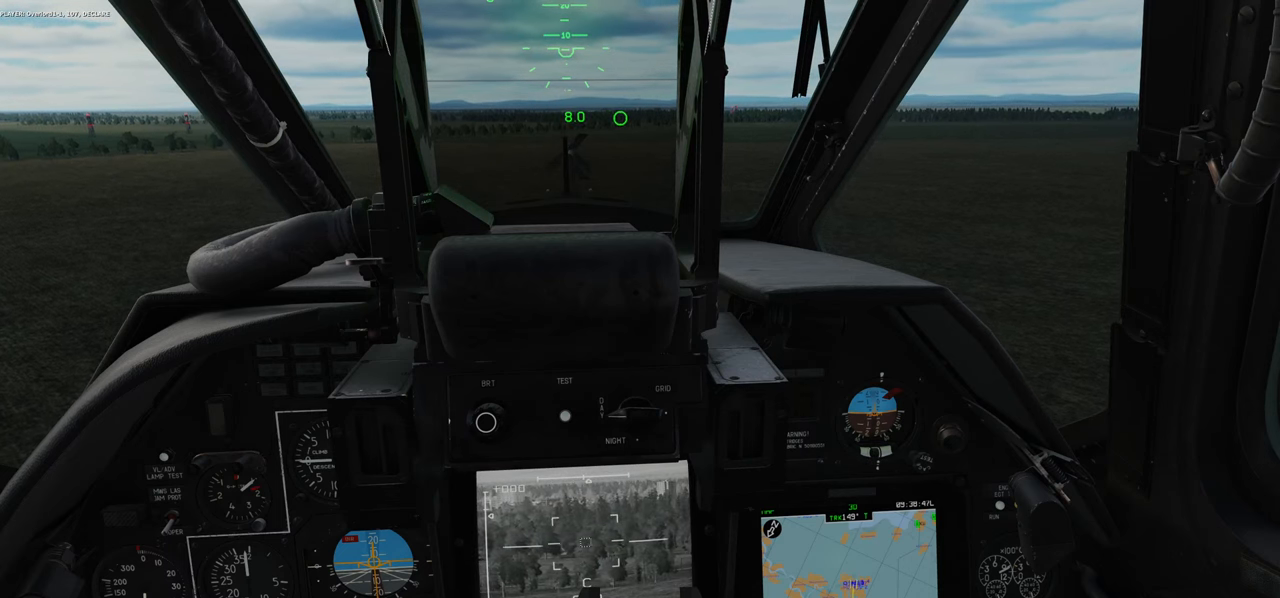
{"buttons": ["L1"], "left_stick": "center", "right_stick": "right", "events": [[50, "right_stick", "center"], [400, "right_stick", "right"]]}
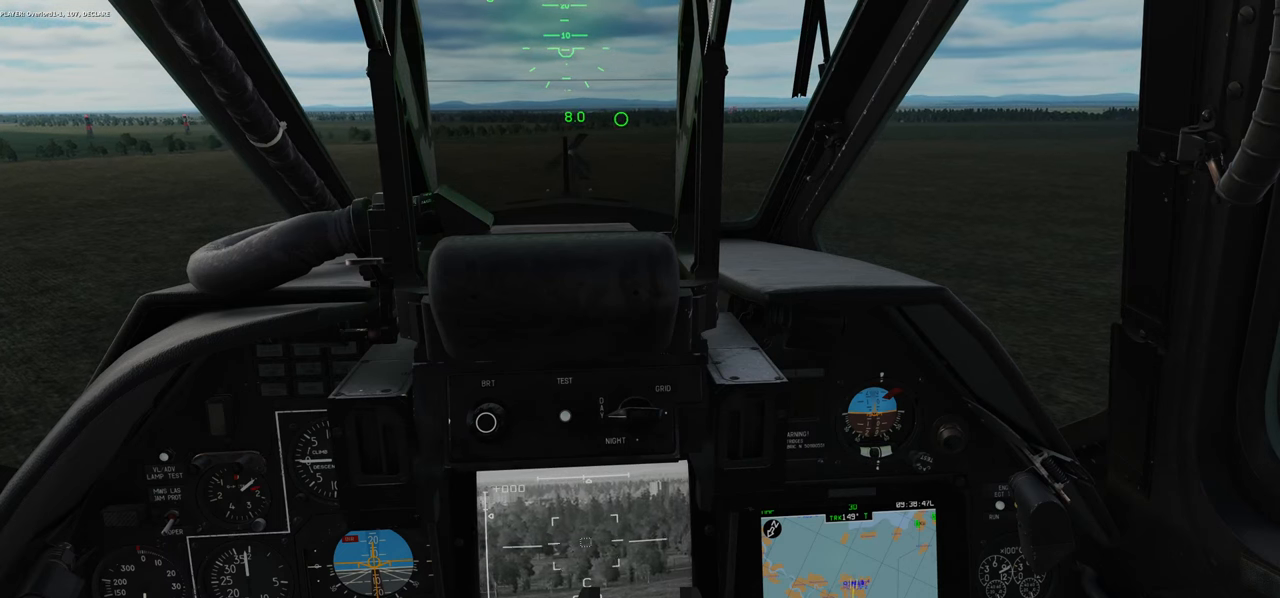
{"buttons": ["L1"], "left_stick": "center", "right_stick": "center", "events": [[300, "right_stick", "center"]]}
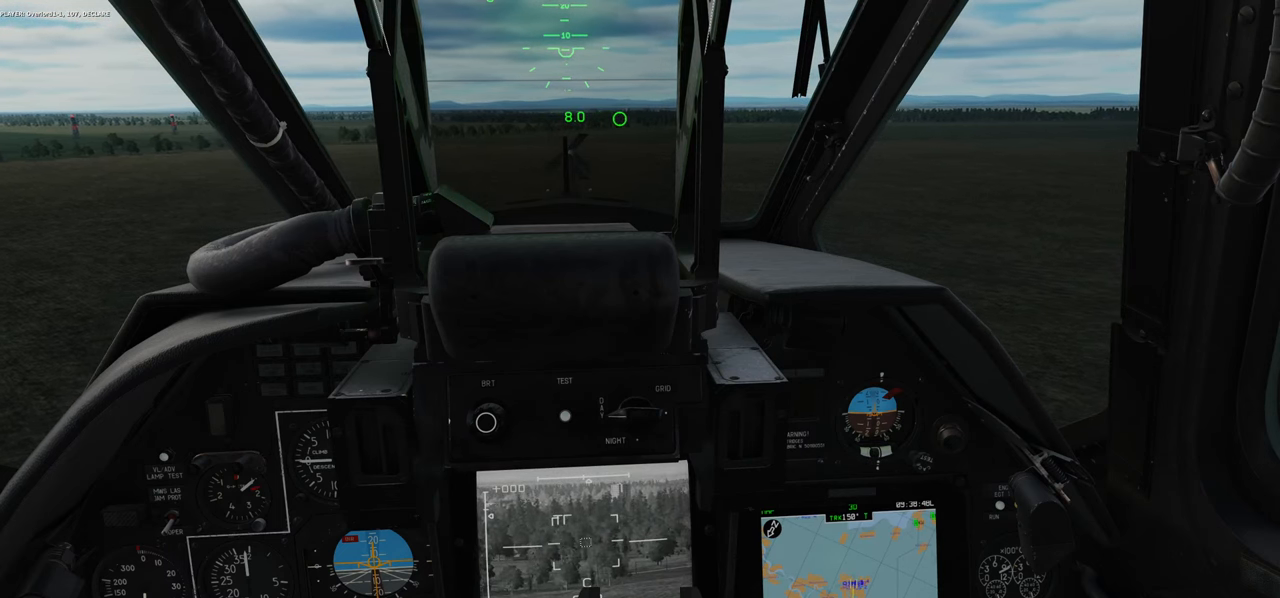
{"buttons": ["L1"], "left_stick": "center", "right_stick": "right", "events": [[233, "right_stick", "right"]]}
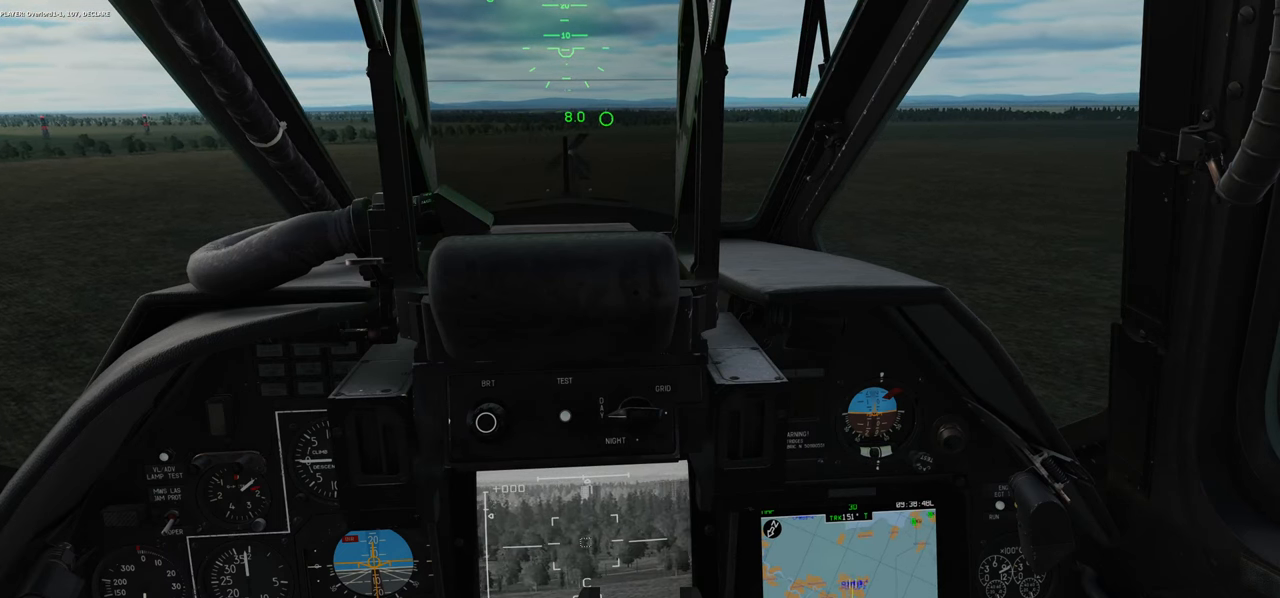
{"buttons": ["L1"], "left_stick": "center", "right_stick": "right", "events": [[200, "right_stick", "center"], [400, "right_stick", "right"]]}
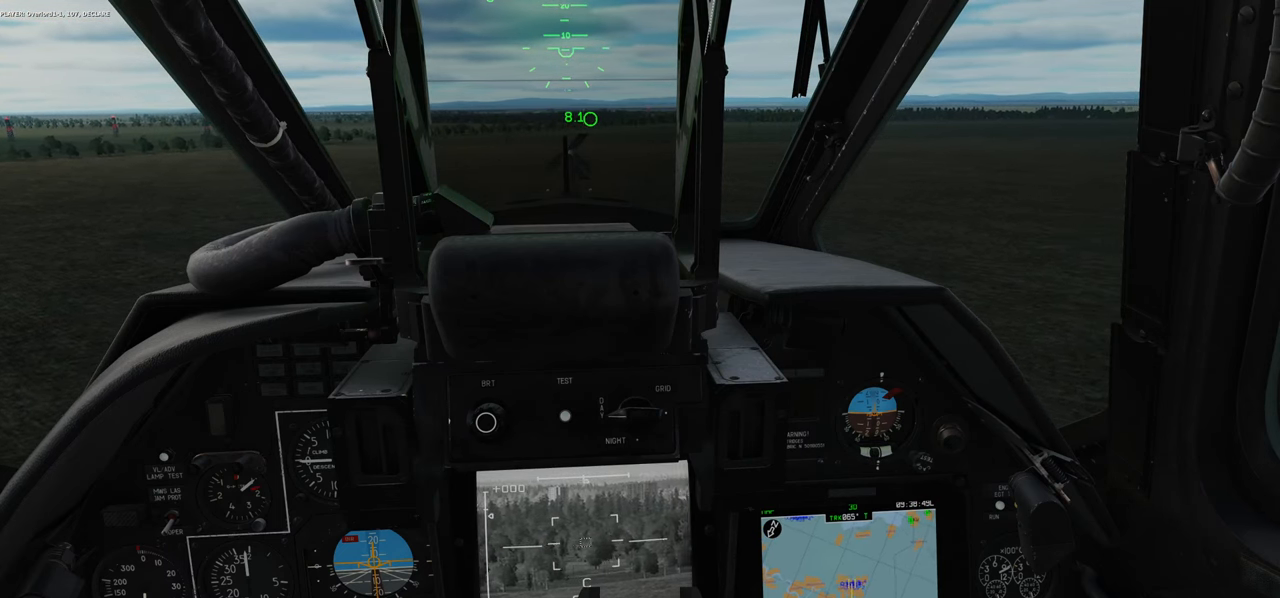
{"buttons": ["L1"], "left_stick": "center", "right_stick": "center", "events": [[367, "right_stick", "center"]]}
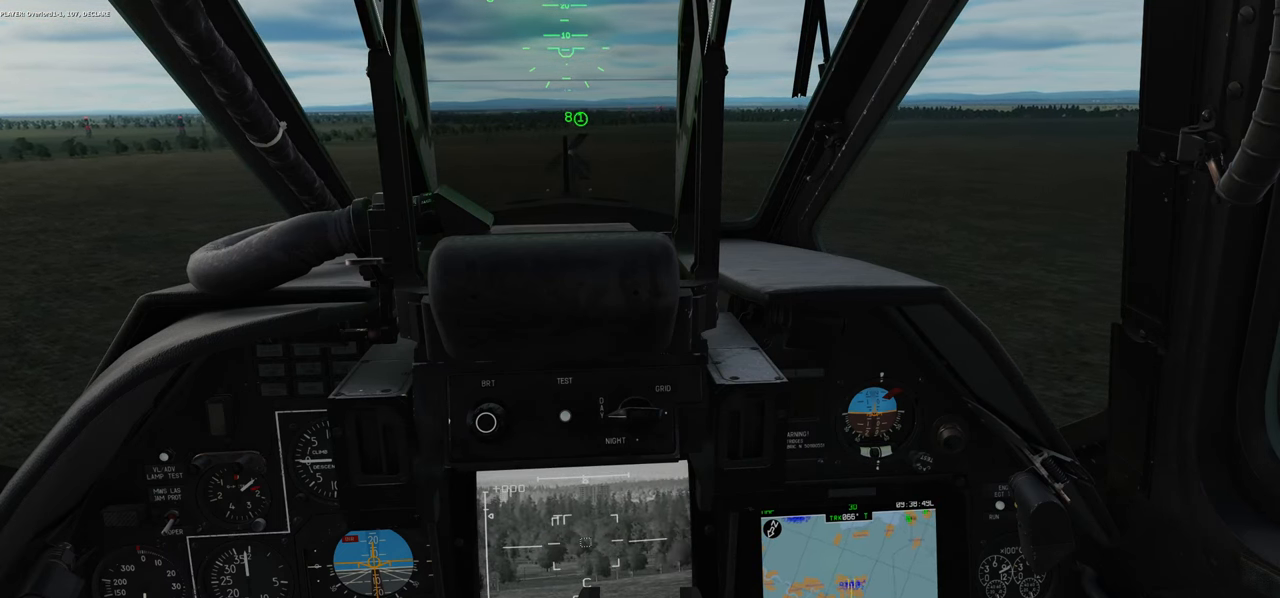
{"buttons": ["L1"], "left_stick": "center", "right_stick": "center", "events": [[50, "right_stick", "right"], [217, "right_stick", "center"], [417, "Y", "down"], [500, "Y", "up"]]}
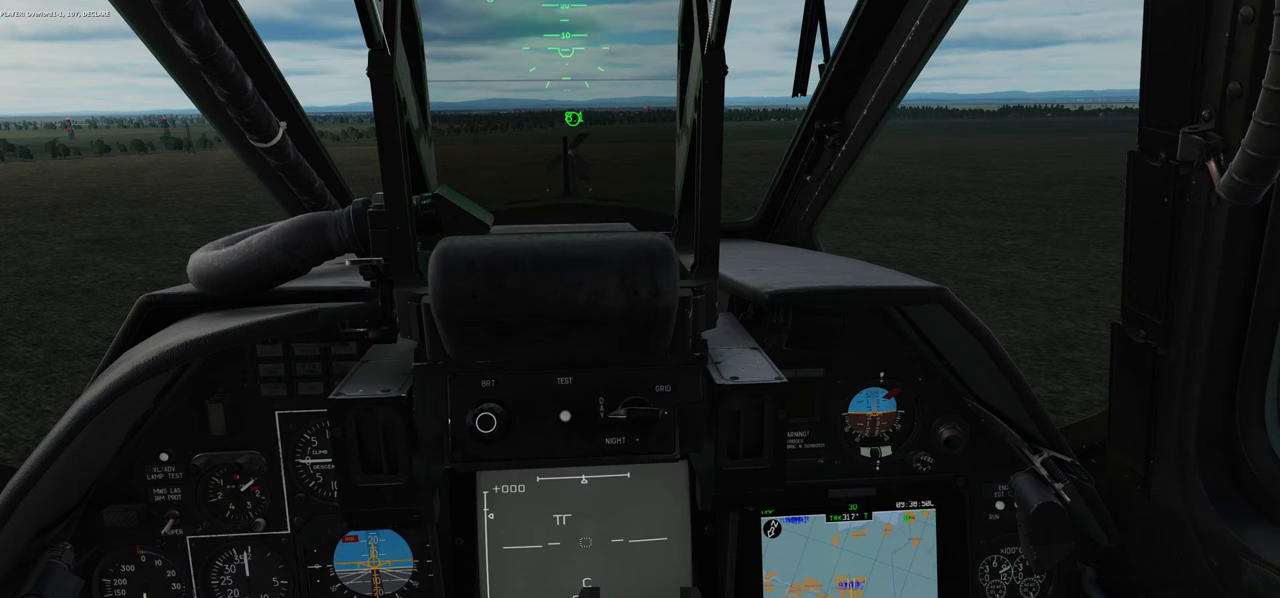
{"buttons": ["L1"], "left_stick": "center", "right_stick": "right", "events": [[400, "right_stick", "right"]]}
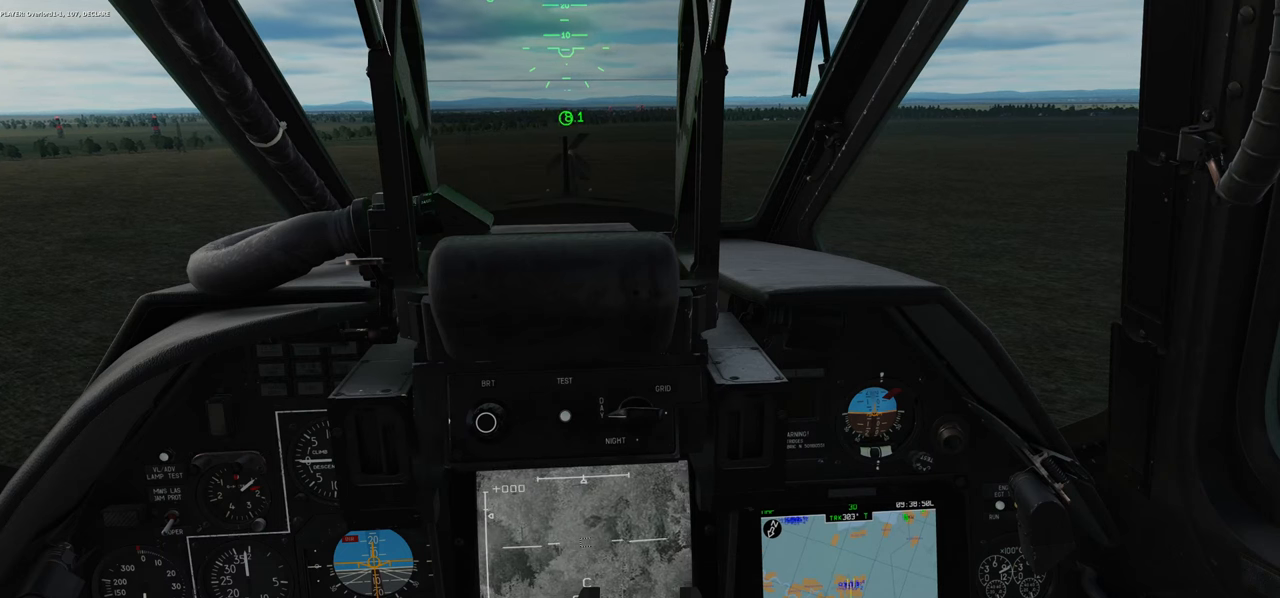
{"buttons": ["L1"], "left_stick": "center", "right_stick": "center", "events": [[117, "right_stick", "center"], [267, "A", "down"], [317, "A", "up"]]}
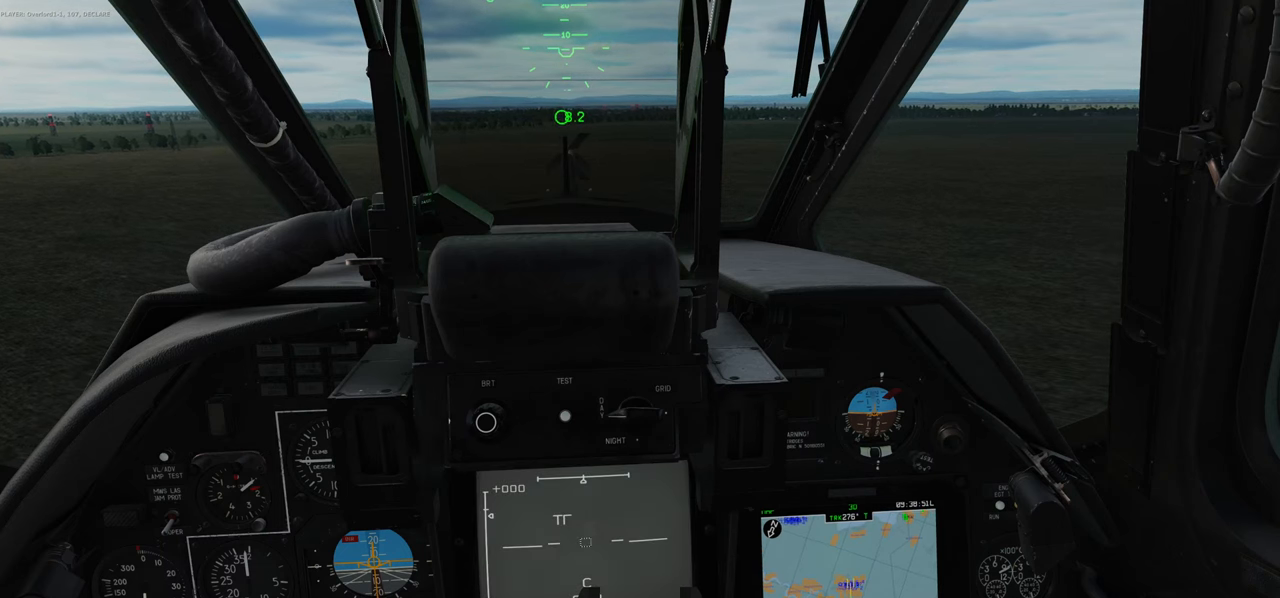
{"buttons": [], "left_stick": "center", "right_stick": "center", "events": [[417, "L1", "up"]]}
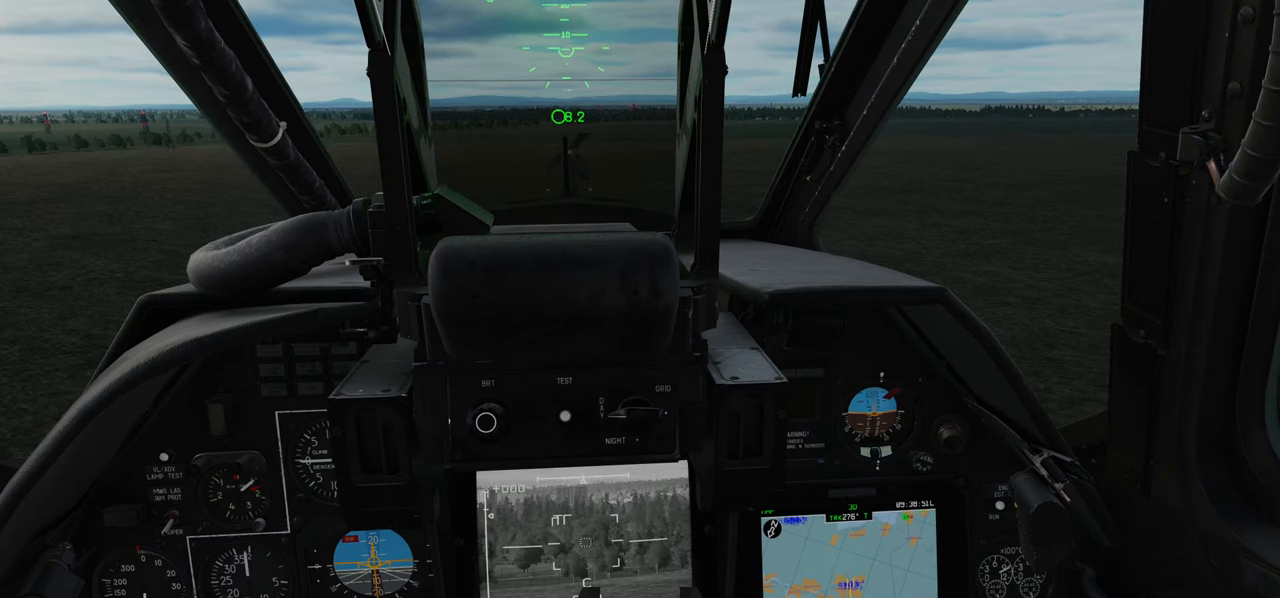
{"buttons": [], "left_stick": "center", "right_stick": "center", "events": []}
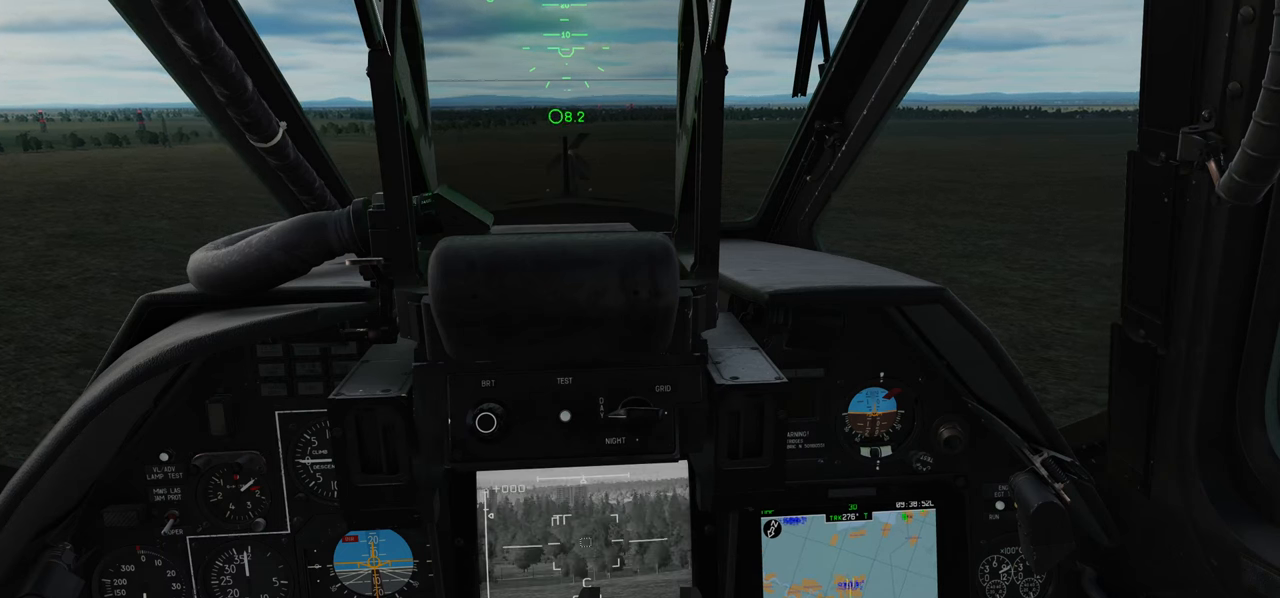
{"buttons": [], "left_stick": "center", "right_stick": "center", "events": []}
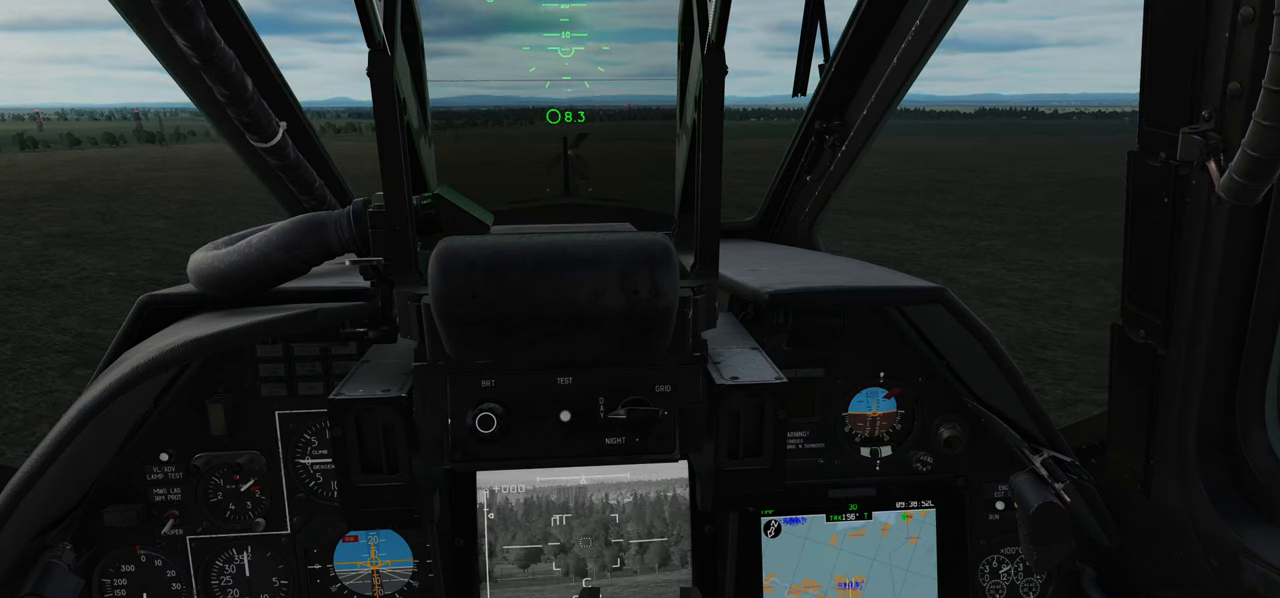
{"buttons": [], "left_stick": "center", "right_stick": "center", "events": []}
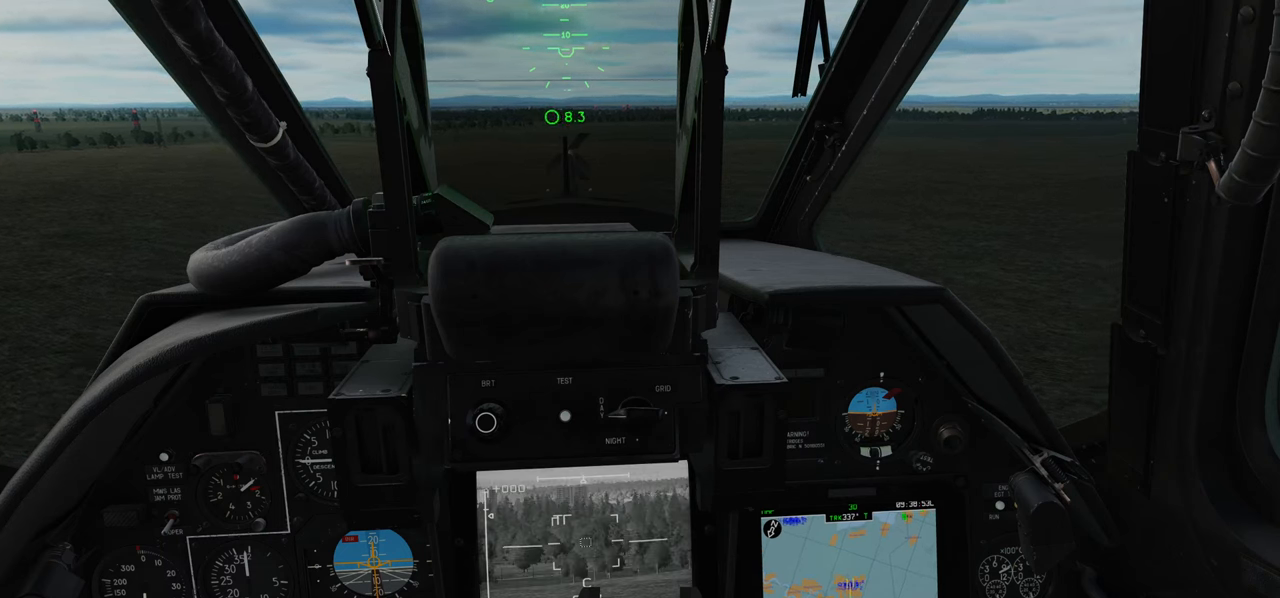
{"buttons": [], "left_stick": "center", "right_stick": "center", "events": []}
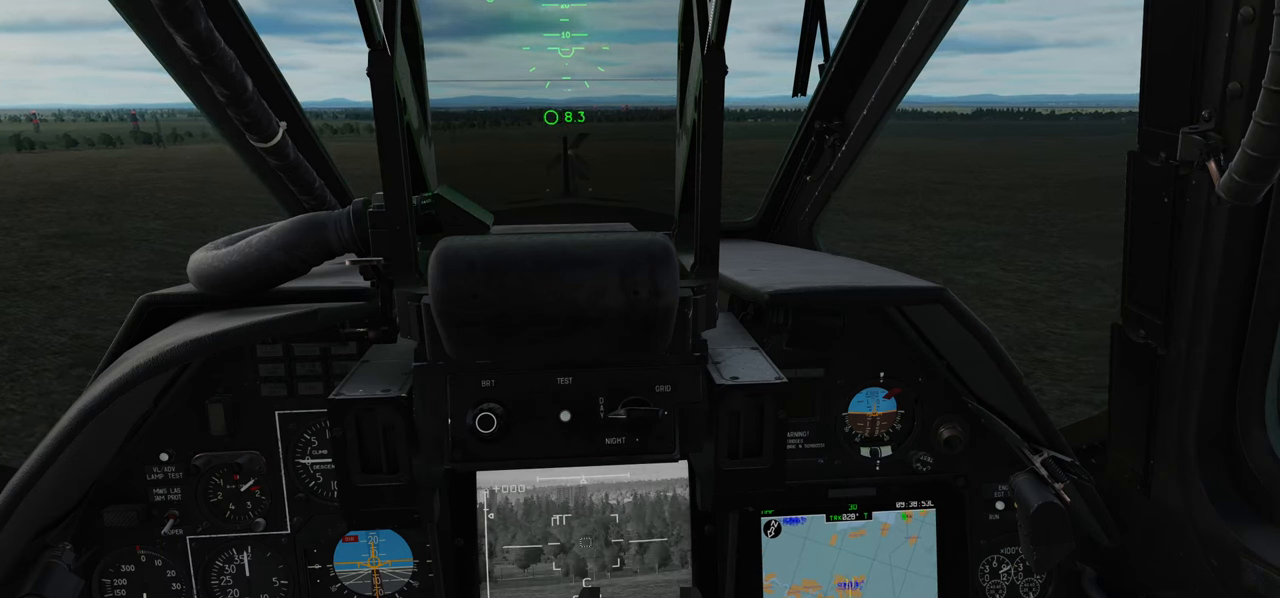
{"buttons": [], "left_stick": "center", "right_stick": "center", "events": []}
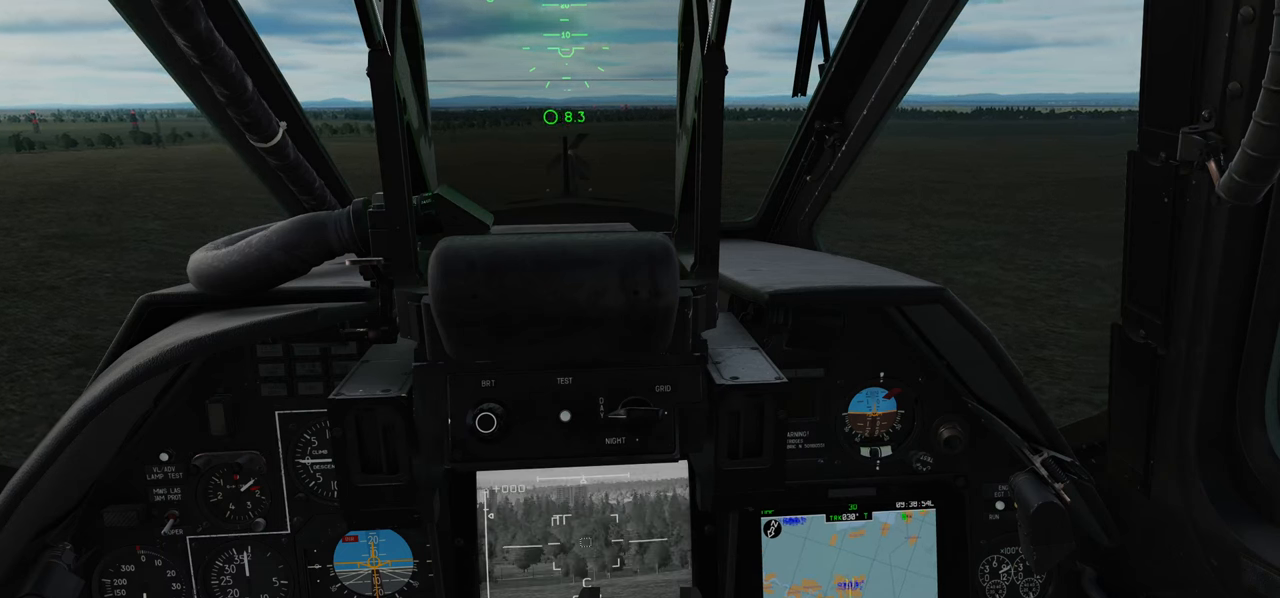
{"buttons": [], "left_stick": "center", "right_stick": "center", "events": []}
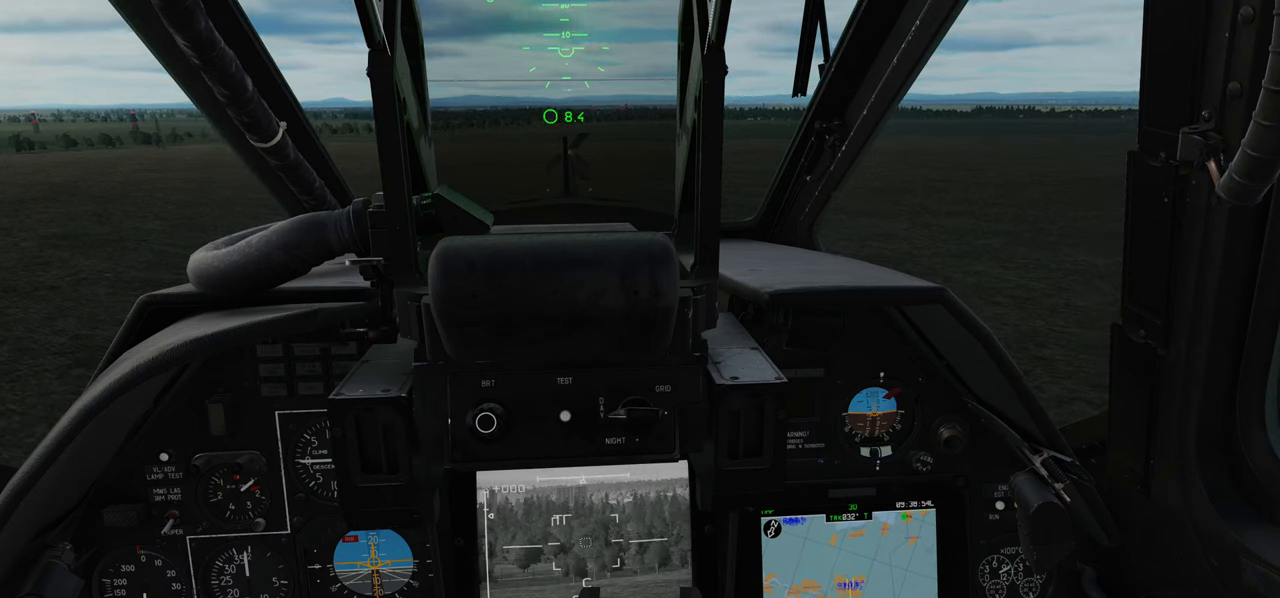
{"buttons": [], "left_stick": "center", "right_stick": "center", "events": []}
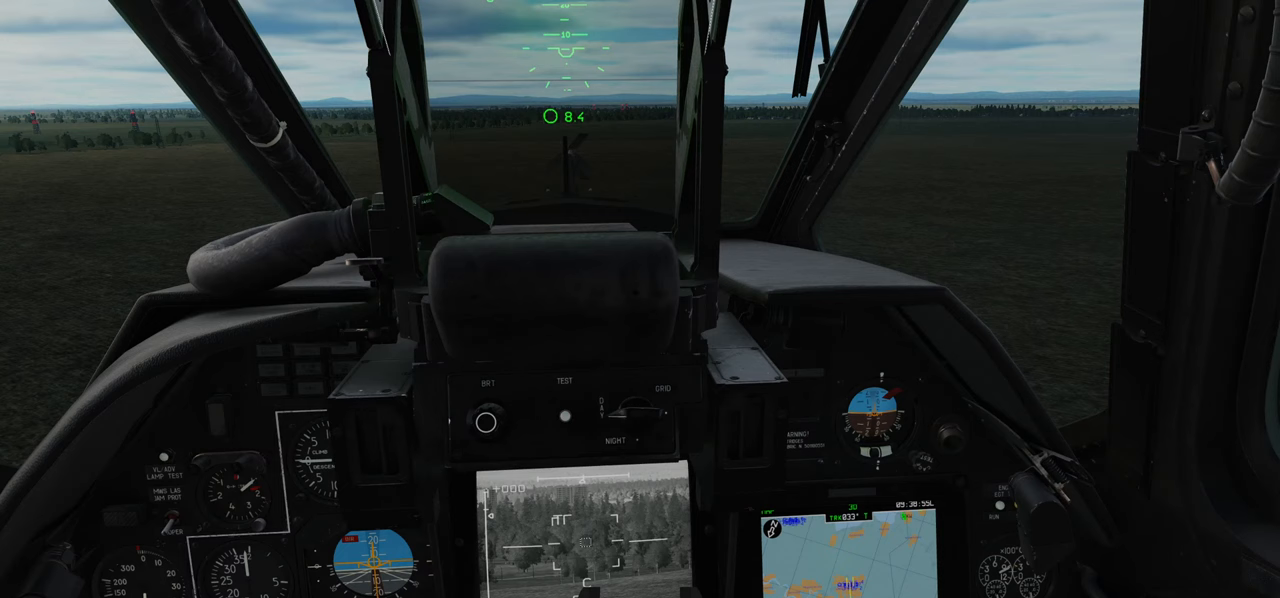
{"buttons": [], "left_stick": "center", "right_stick": "center", "events": []}
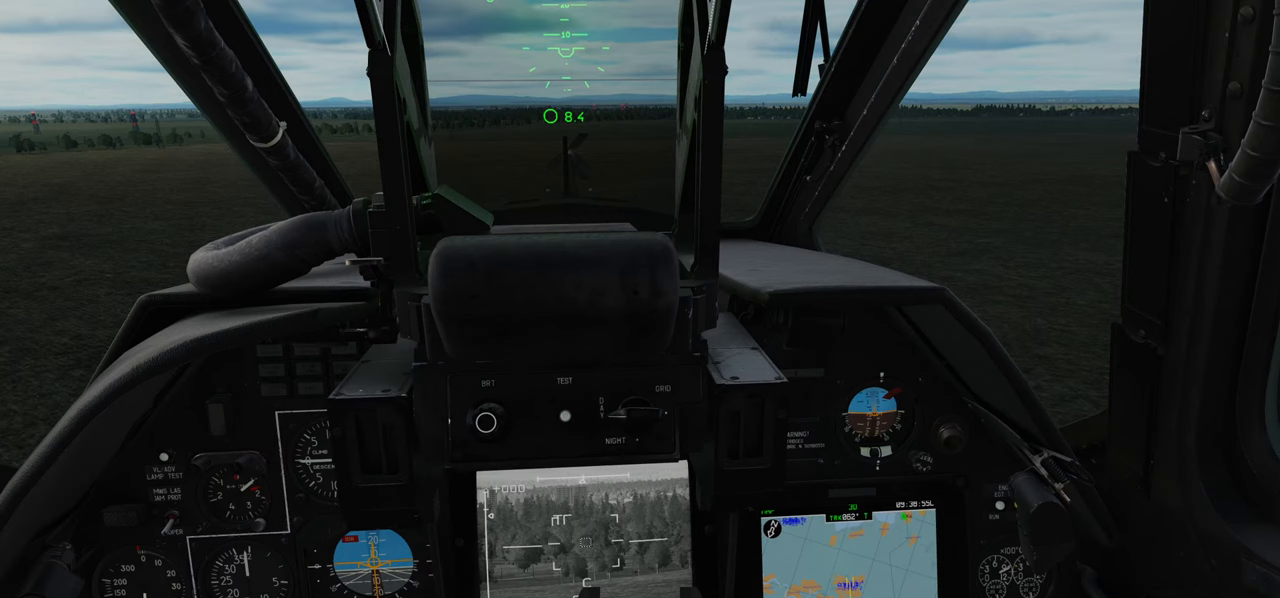
{"buttons": [], "left_stick": "center", "right_stick": "center", "events": []}
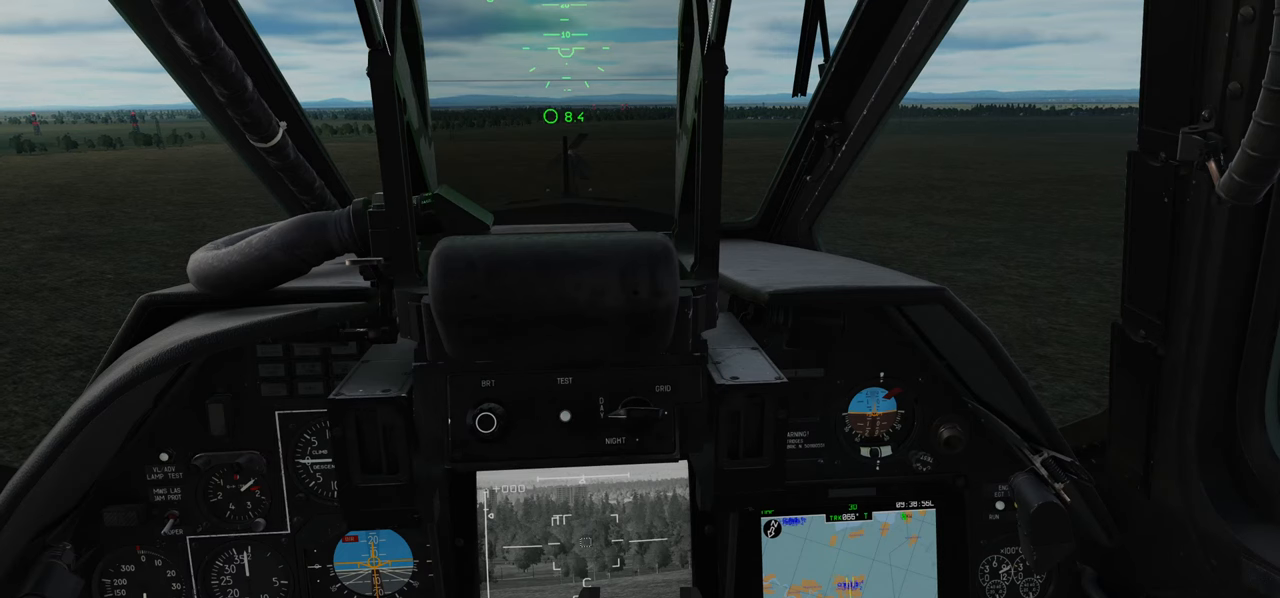
{"buttons": ["L1", "R3"], "left_stick": "center", "right_stick": "center", "events": [[233, "L1", "down"], [483, "R3", "down"]]}
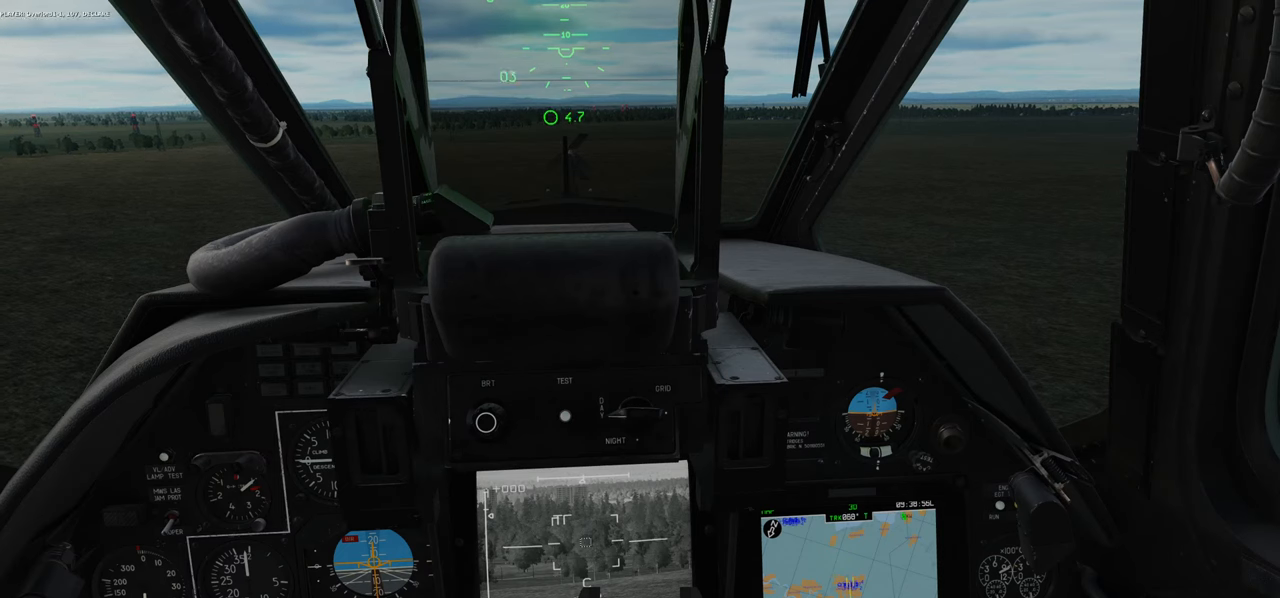
{"buttons": ["L1"], "left_stick": "center", "right_stick": "center", "events": [[67, "R3", "up"]]}
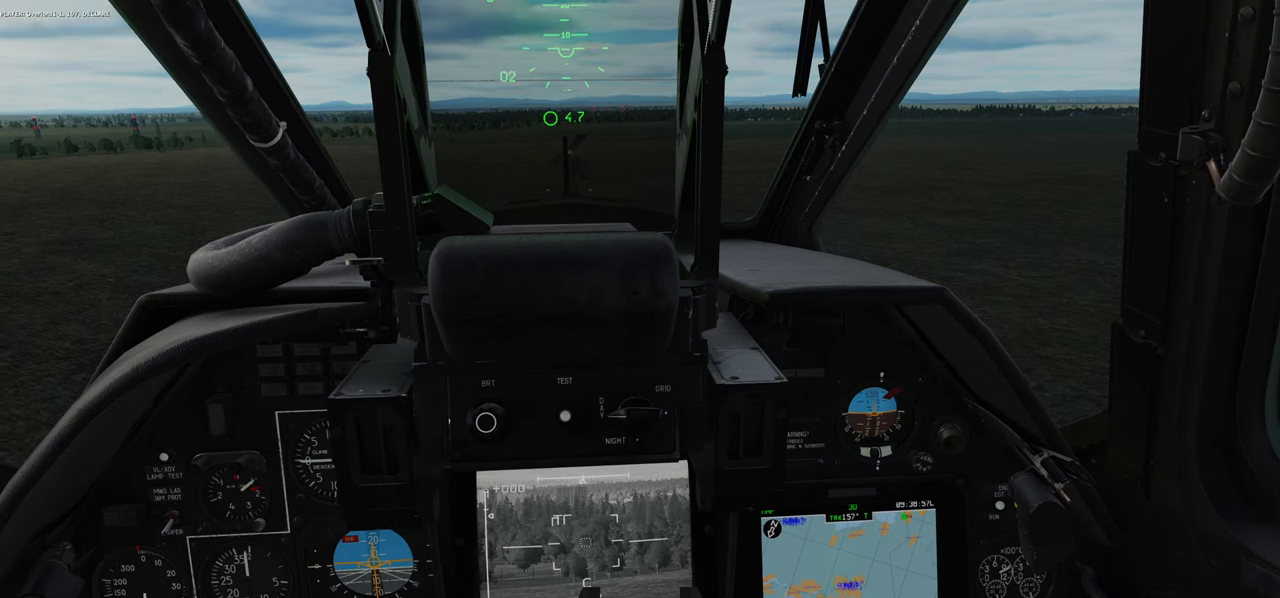
{"buttons": ["L1"], "left_stick": "center", "right_stick": "center", "events": []}
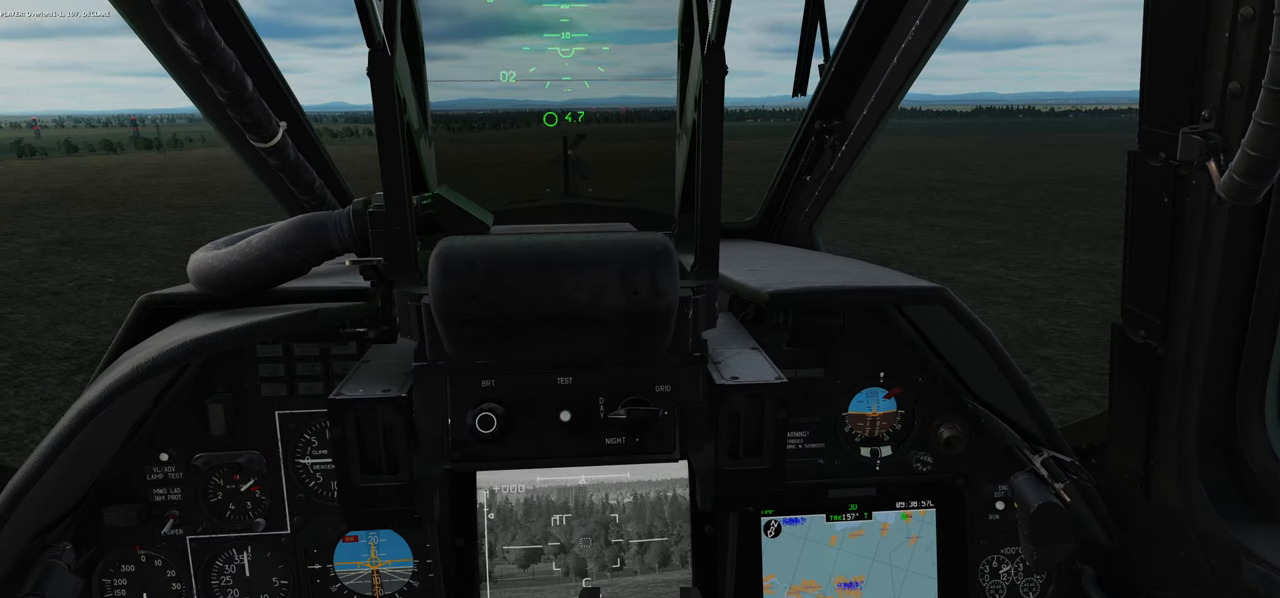
{"buttons": ["L1"], "left_stick": "center", "right_stick": "up-left", "events": [[417, "right_stick", "up-left"]]}